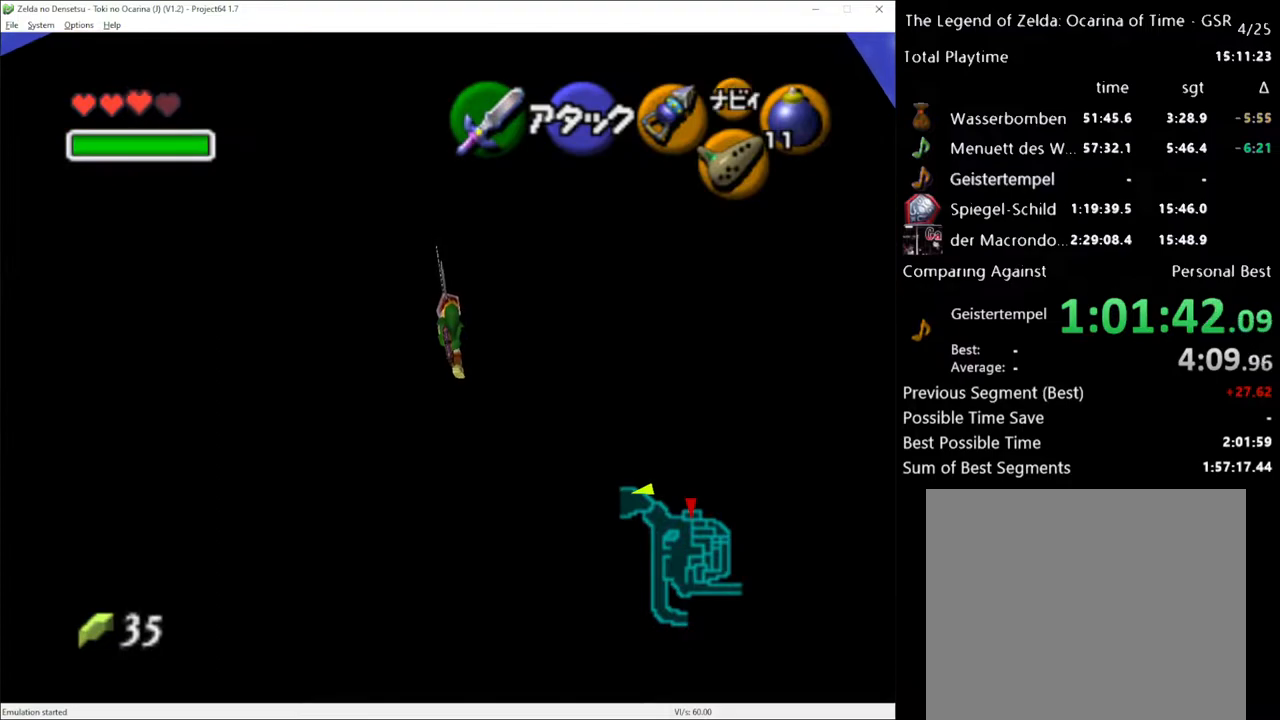
Gameplay with a controller (Xbox layout); each line is a JSON object with the inputs held at the frame after it. "events" lists button and stick changes between this image and that frame as [ms after this image, input, new state], when the widget could be followed in between. Not read: L3 R3.
{"buttons": [], "left_stick": "up", "right_stick": "center", "events": []}
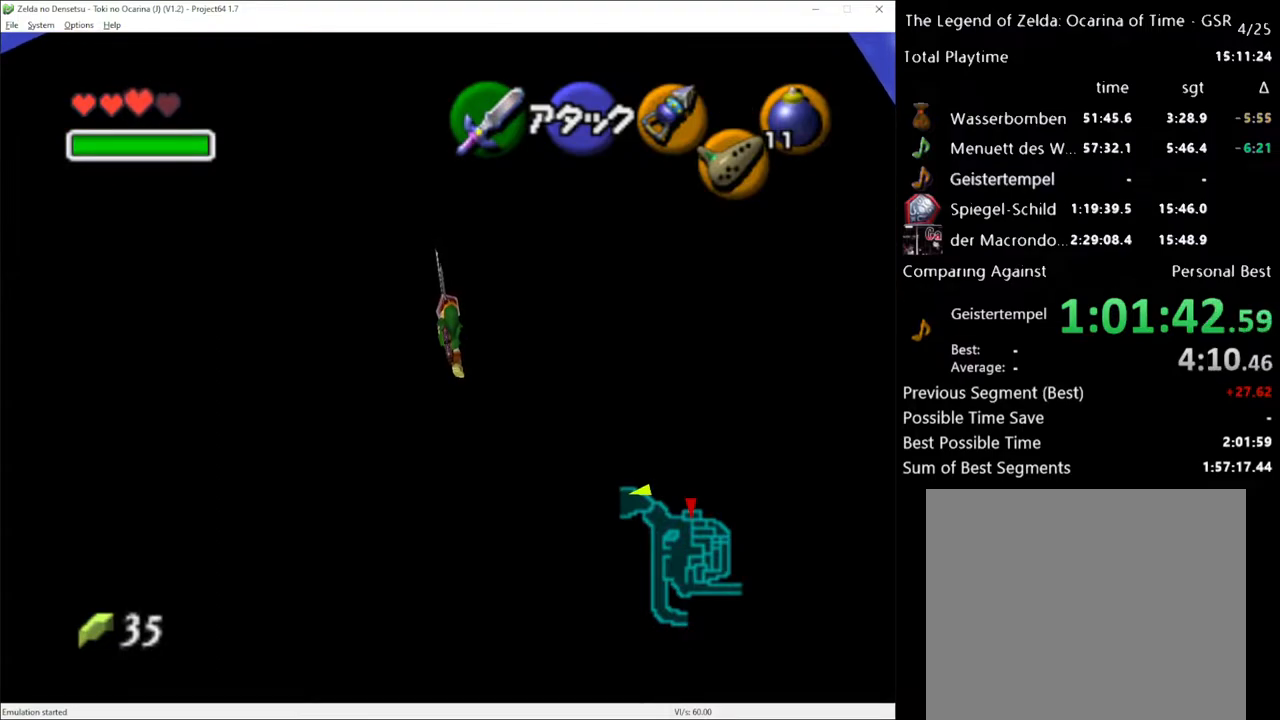
{"buttons": [], "left_stick": "up", "right_stick": "center", "events": []}
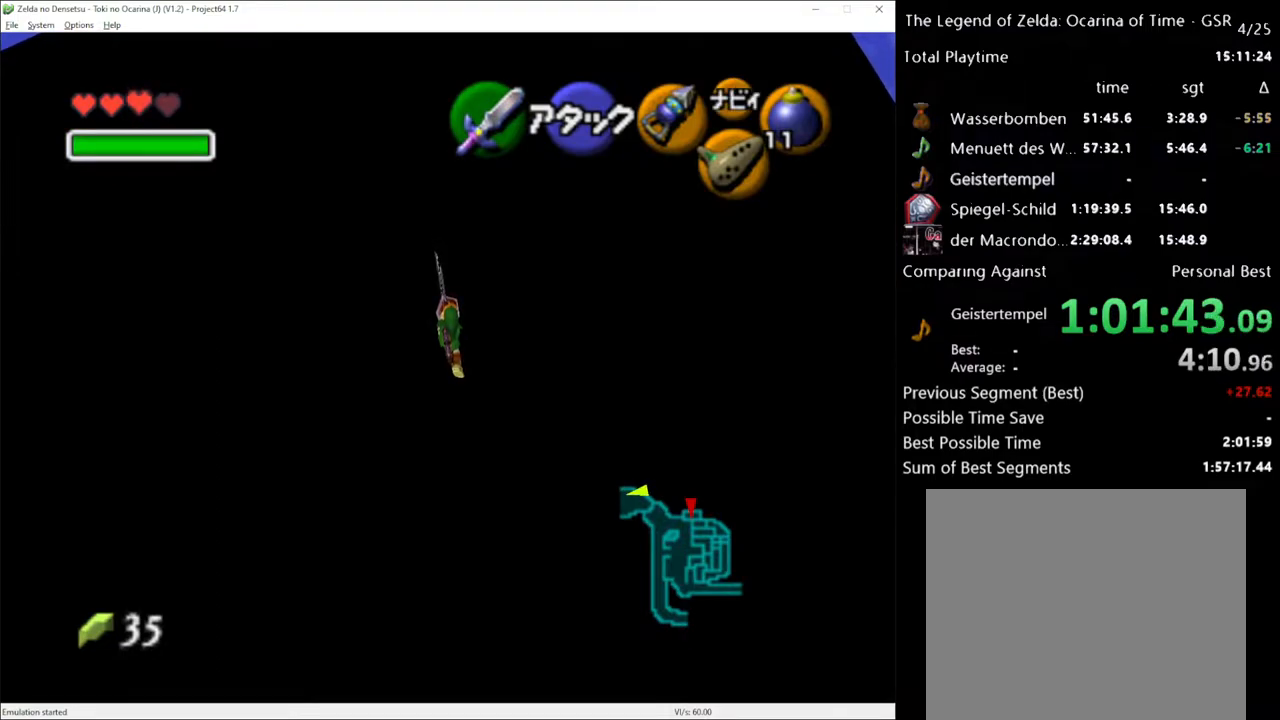
{"buttons": [], "left_stick": "up", "right_stick": "center", "events": []}
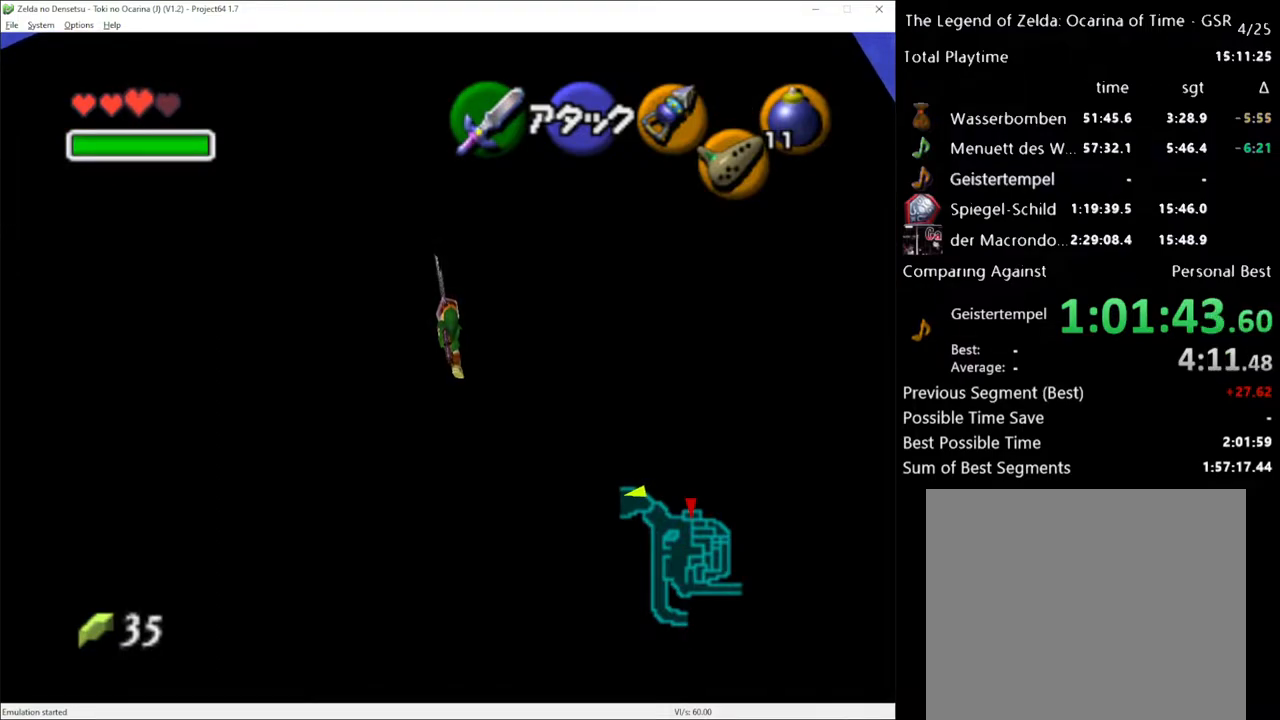
{"buttons": [], "left_stick": "up", "right_stick": "center", "events": []}
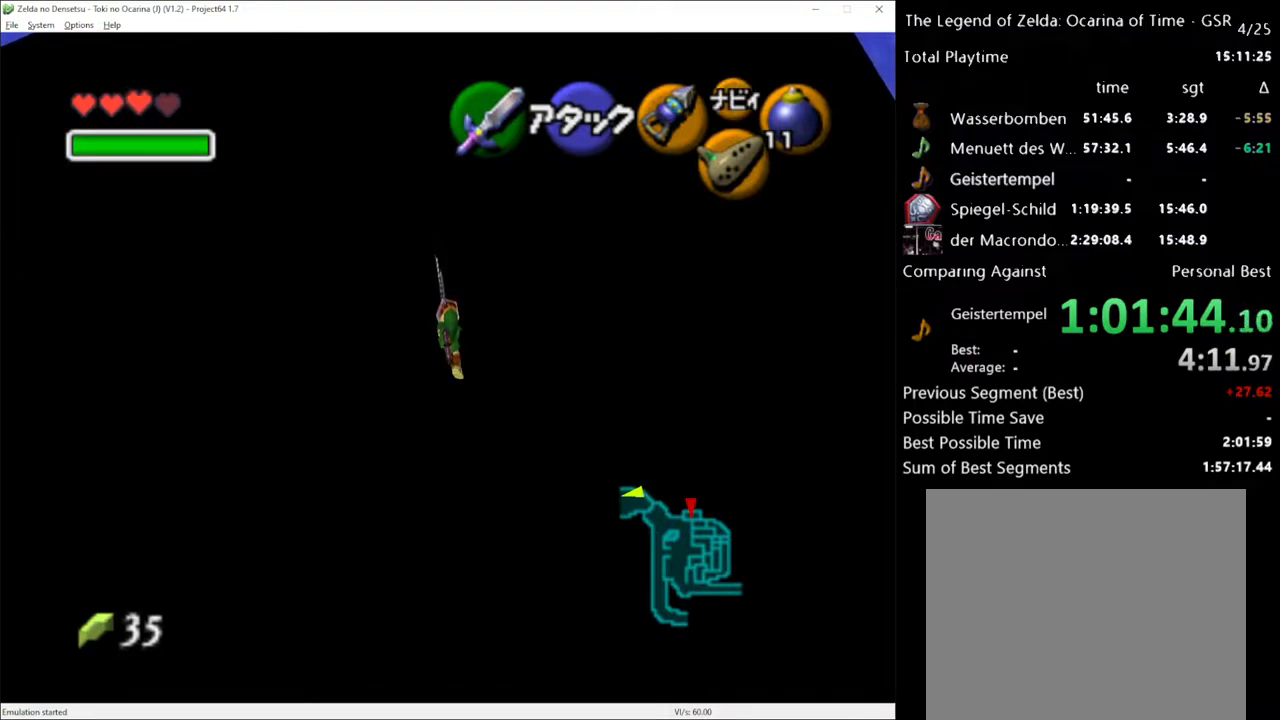
{"buttons": [], "left_stick": "up", "right_stick": "center", "events": []}
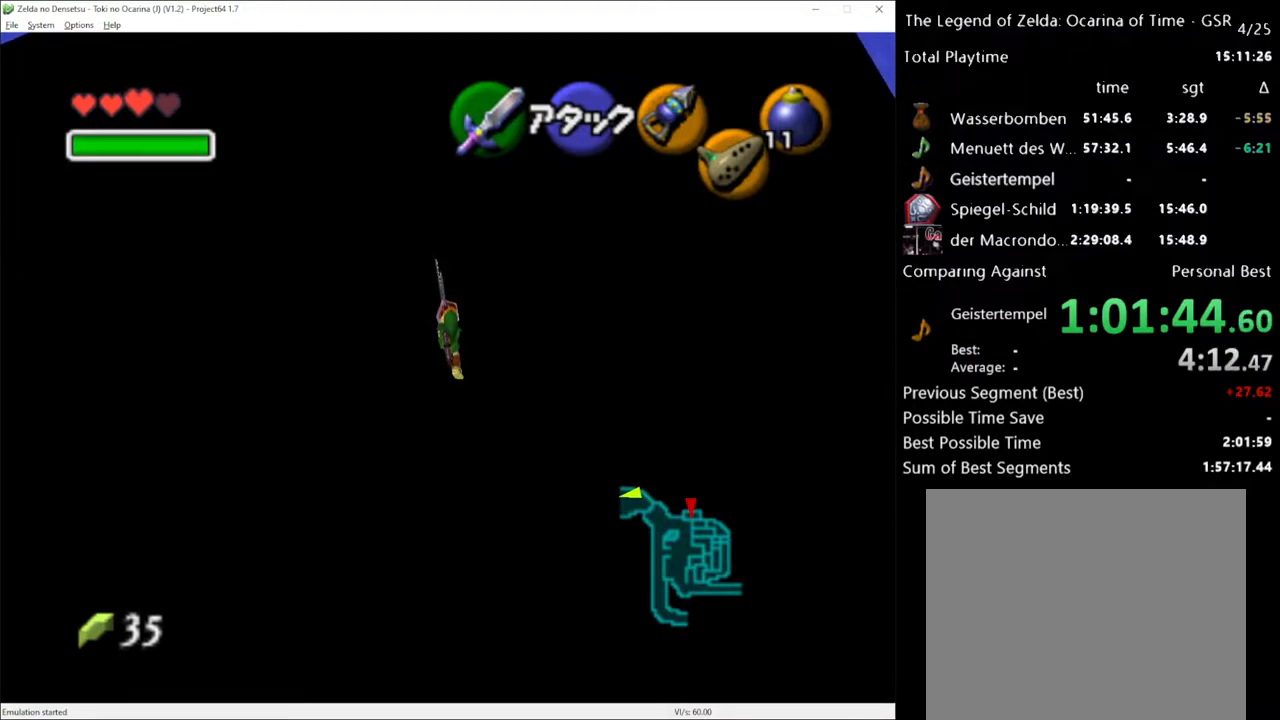
{"buttons": [], "left_stick": "up", "right_stick": "center", "events": []}
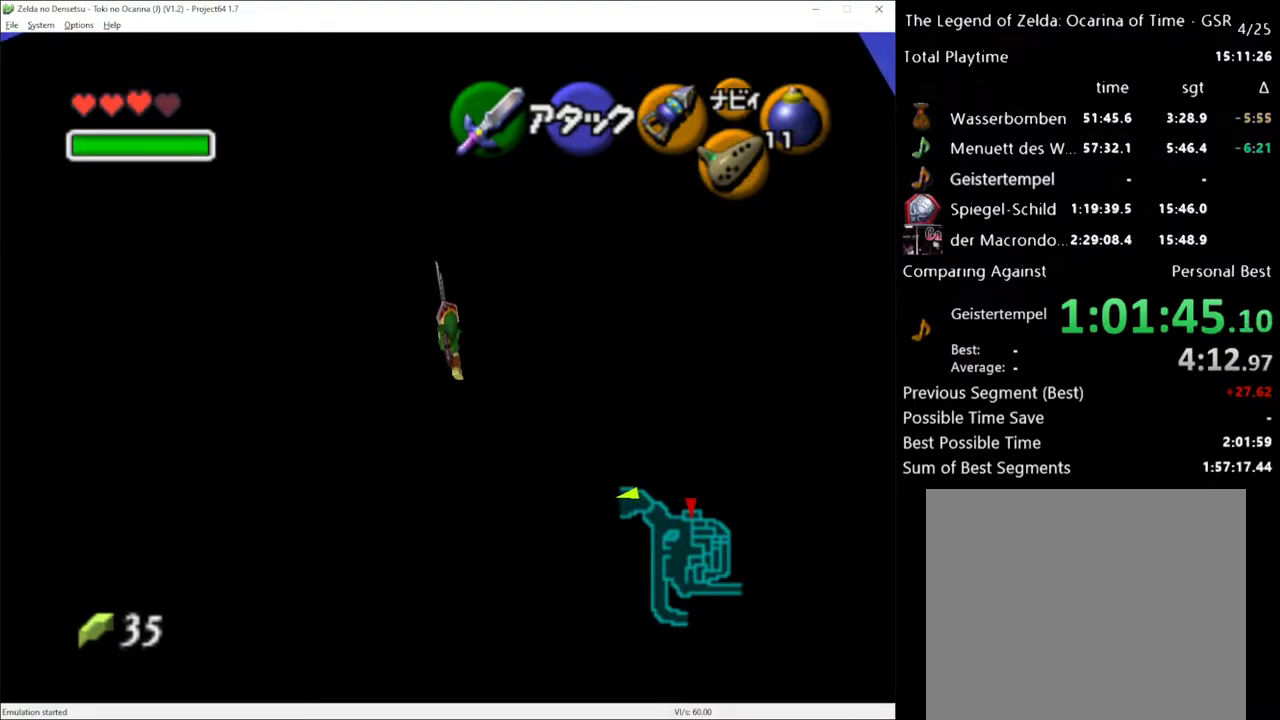
{"buttons": [], "left_stick": "up", "right_stick": "center", "events": []}
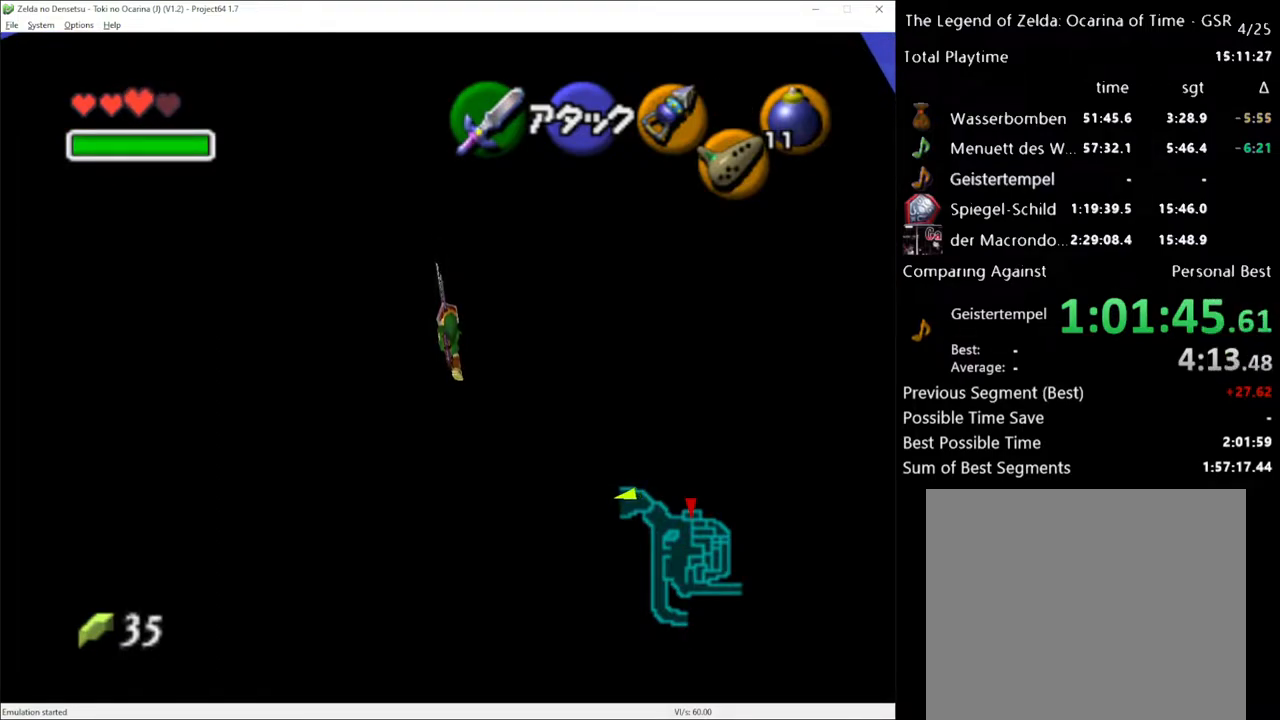
{"buttons": [], "left_stick": "up", "right_stick": "center", "events": []}
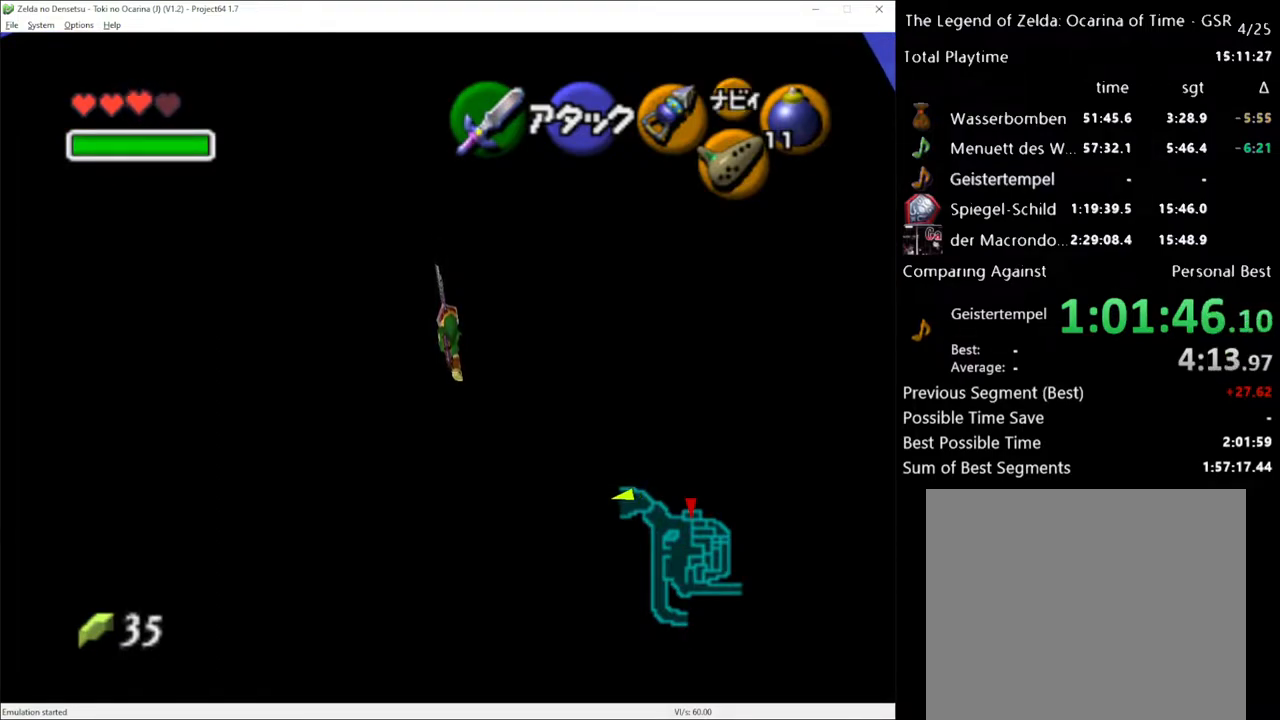
{"buttons": [], "left_stick": "up", "right_stick": "center", "events": []}
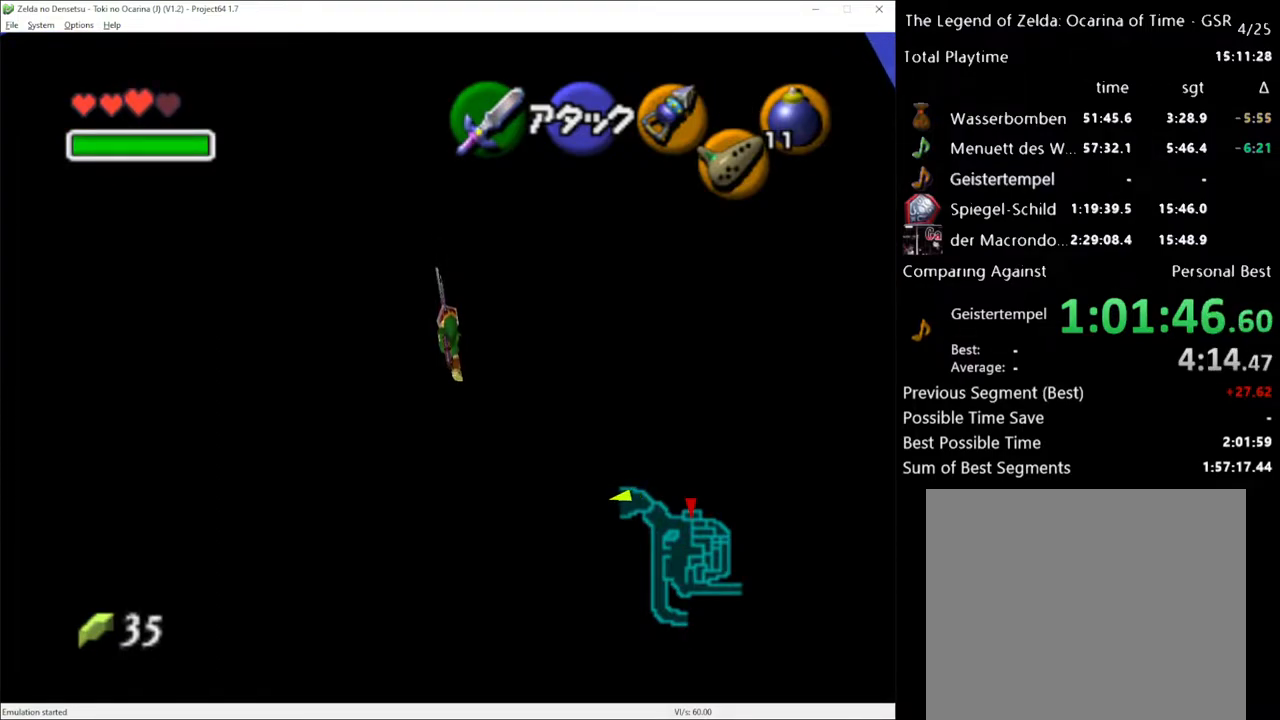
{"buttons": [], "left_stick": "up", "right_stick": "center", "events": []}
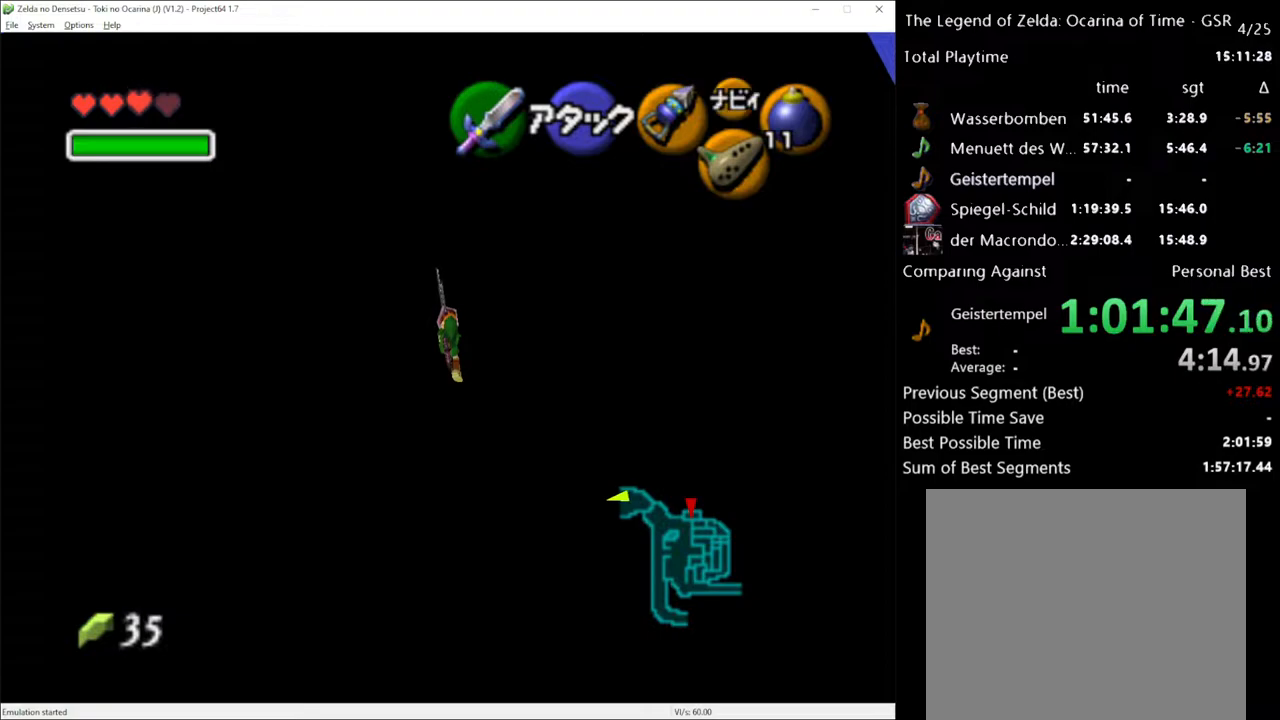
{"buttons": [], "left_stick": "up", "right_stick": "center", "events": []}
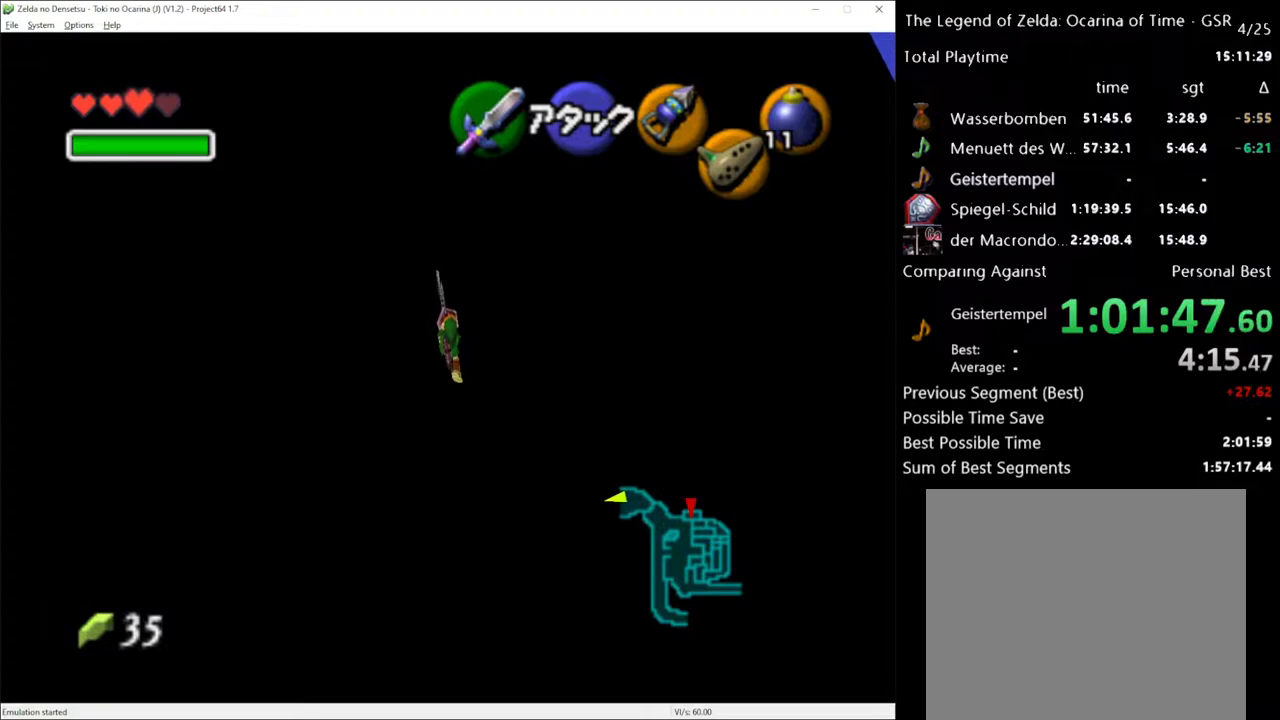
{"buttons": [], "left_stick": "up", "right_stick": "center", "events": []}
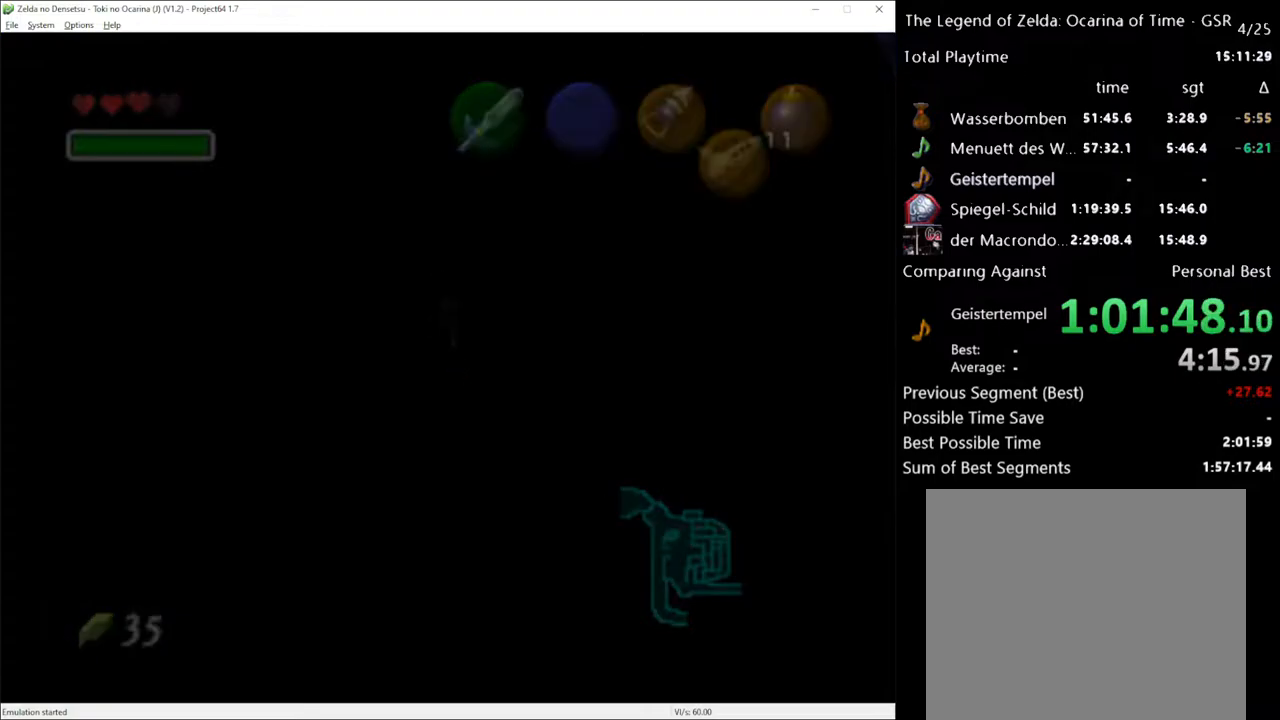
{"buttons": [], "left_stick": "center", "right_stick": "center", "events": [[183, "left_stick", "center"]]}
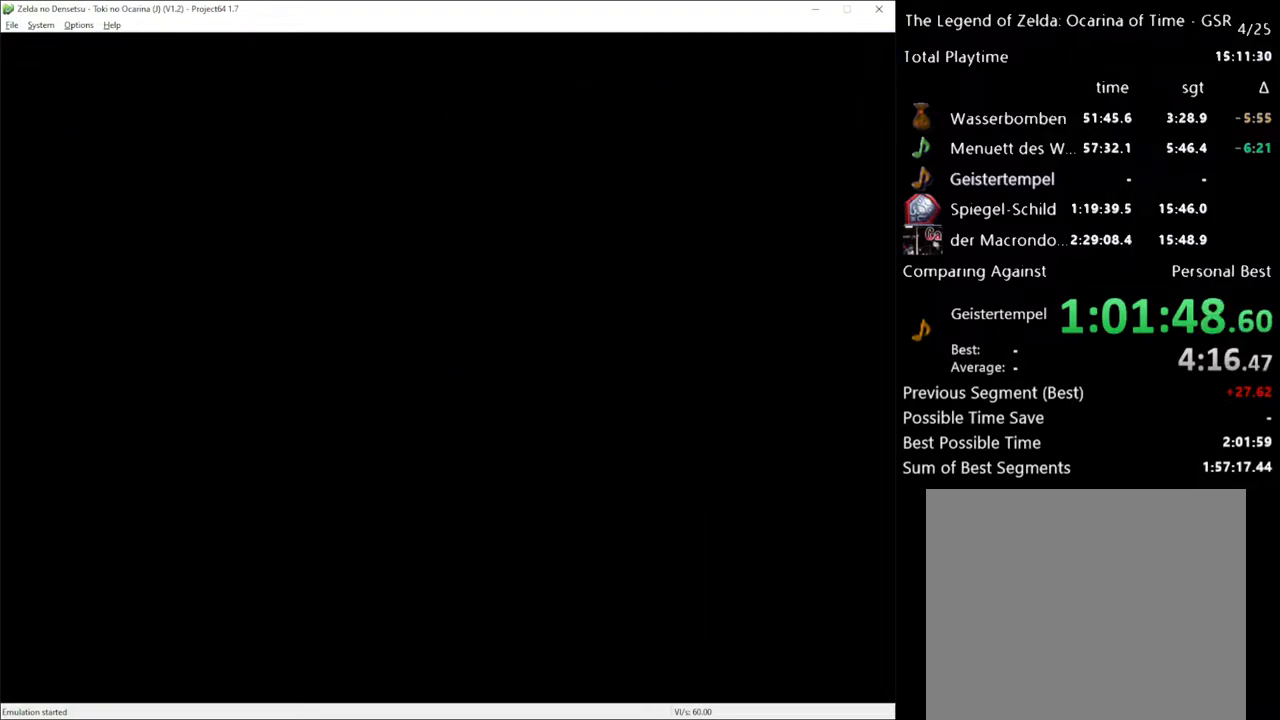
{"buttons": [], "left_stick": "center", "right_stick": "center", "events": []}
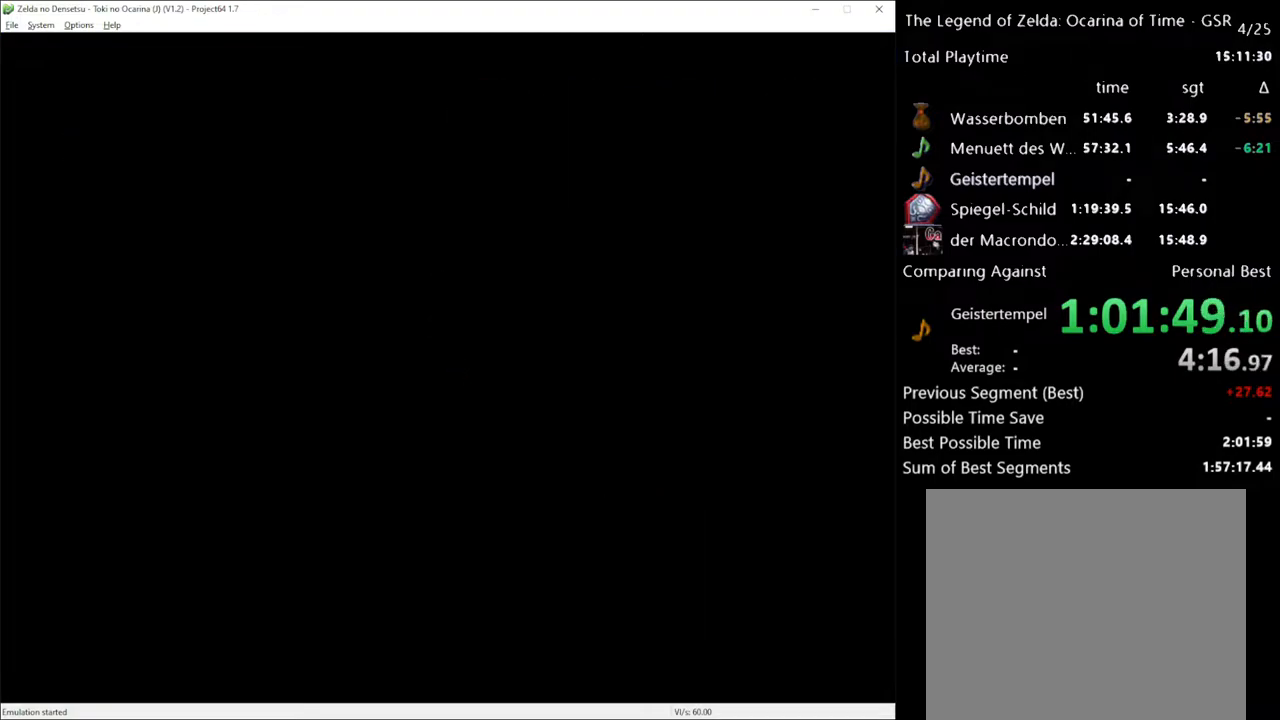
{"buttons": [], "left_stick": "center", "right_stick": "center", "events": []}
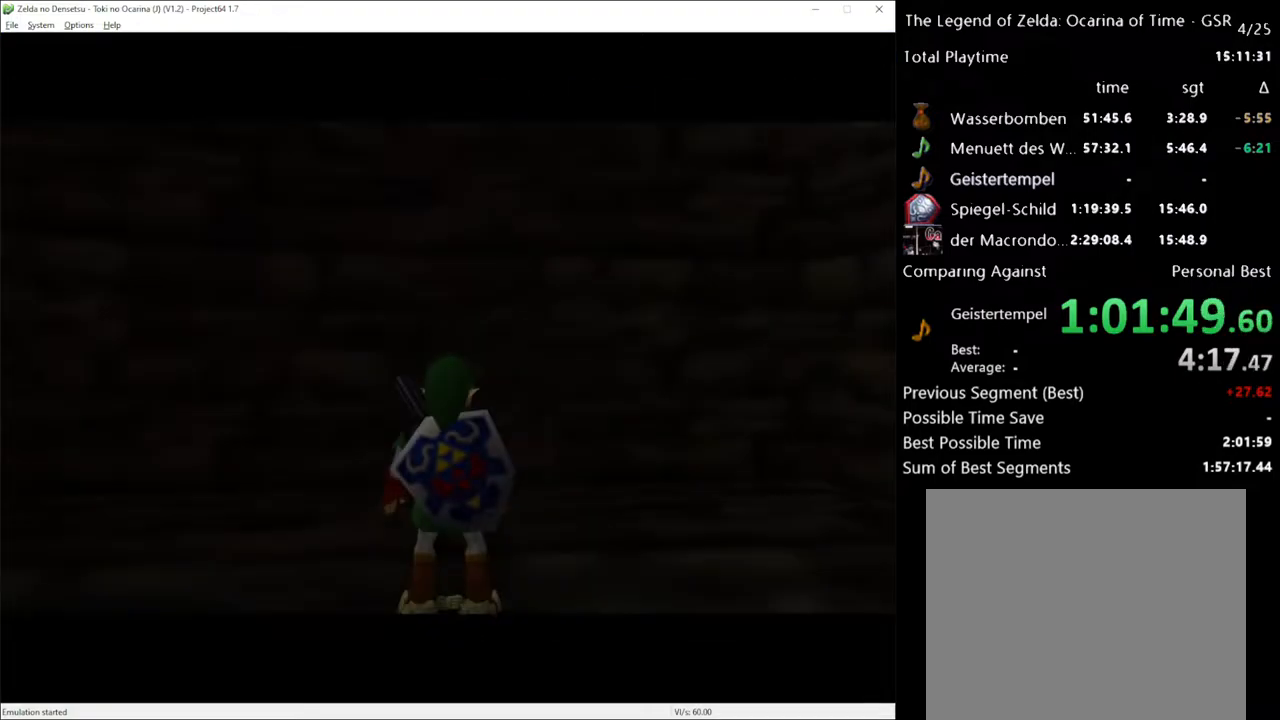
{"buttons": [], "left_stick": "center", "right_stick": "center", "events": []}
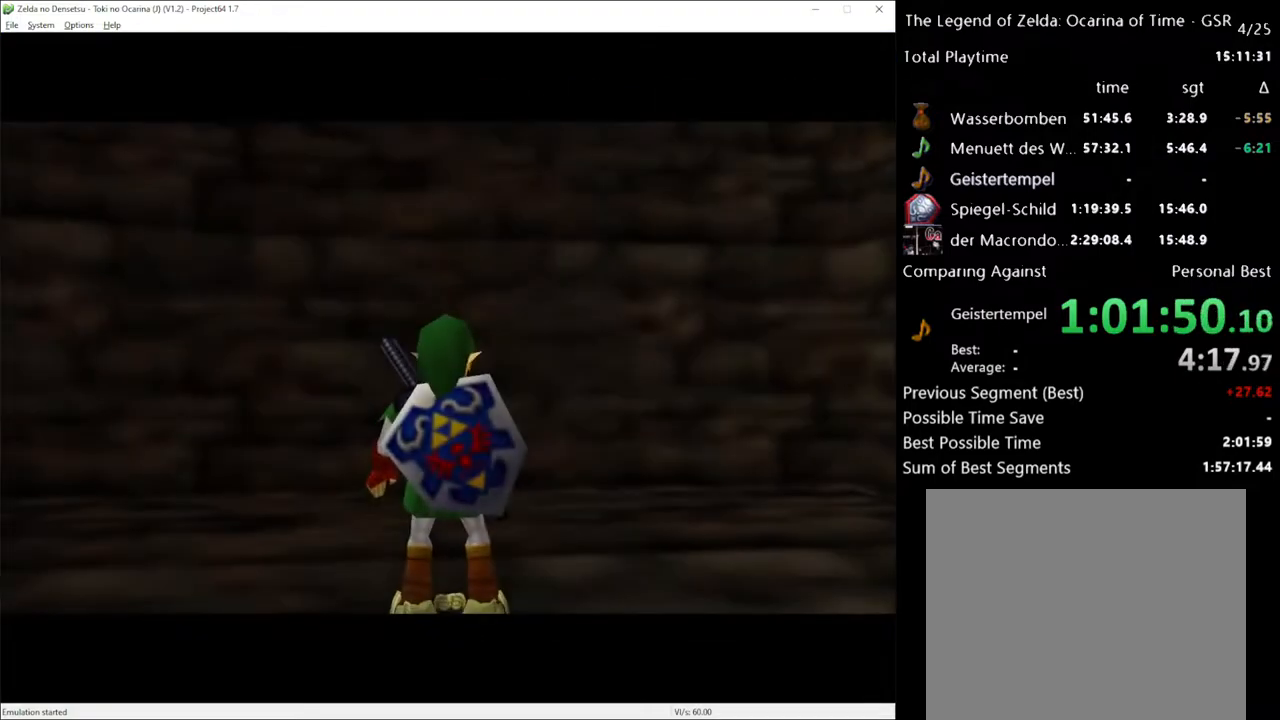
{"buttons": ["Y"], "left_stick": "center", "right_stick": "center", "events": [[183, "left_stick", "up-right"], [317, "Y", "down"], [417, "left_stick", "center"]]}
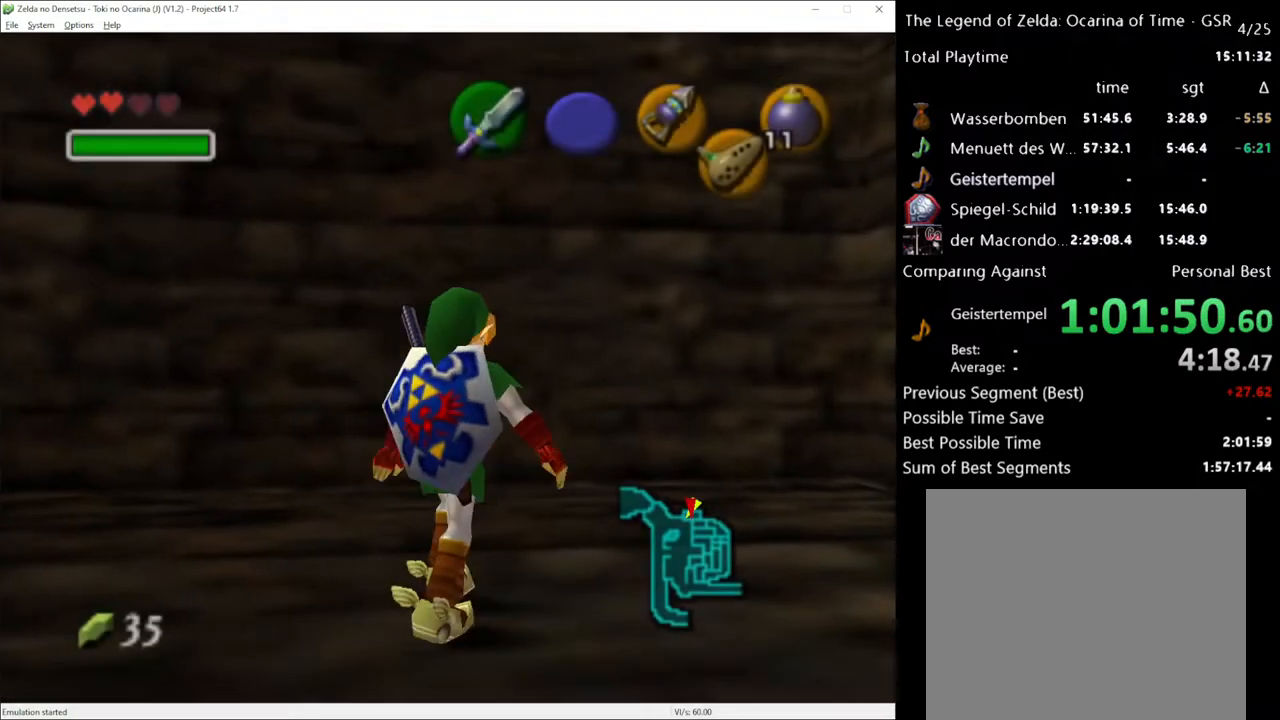
{"buttons": ["Y"], "left_stick": "center", "right_stick": "center", "events": []}
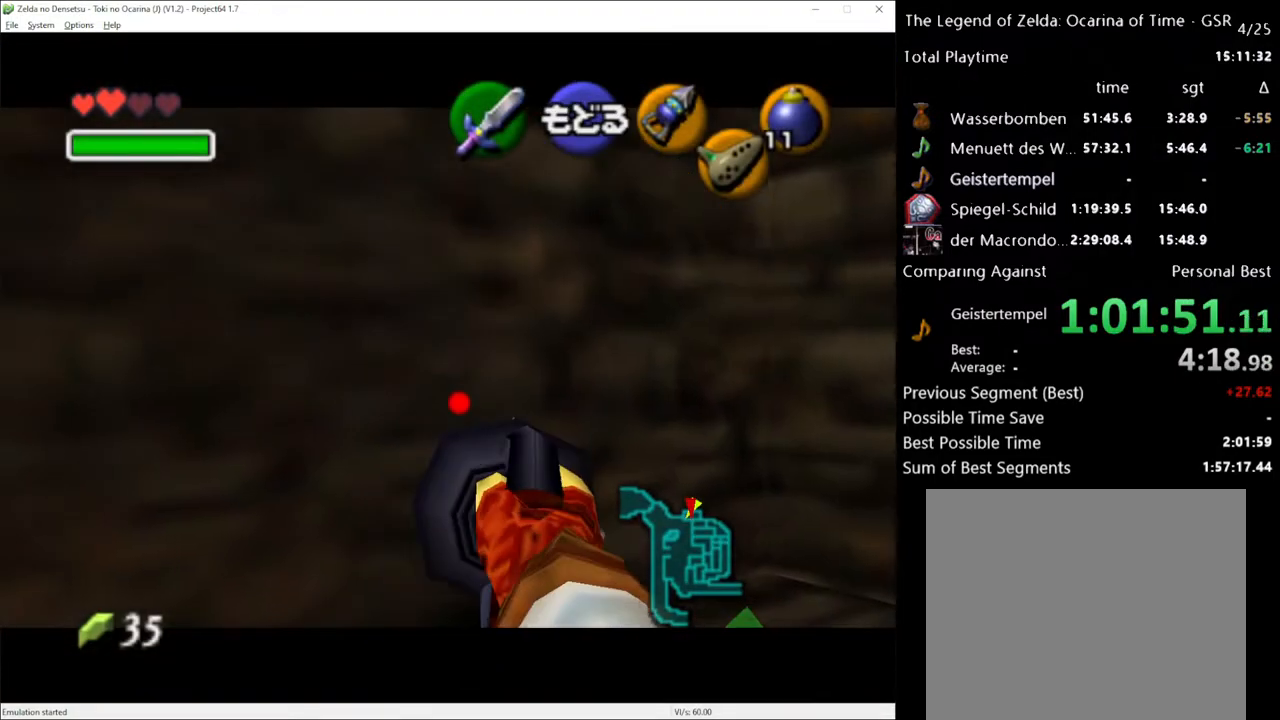
{"buttons": ["Y"], "left_stick": "down-right", "right_stick": "center", "events": [[133, "left_stick", "down"], [400, "left_stick", "down-right"]]}
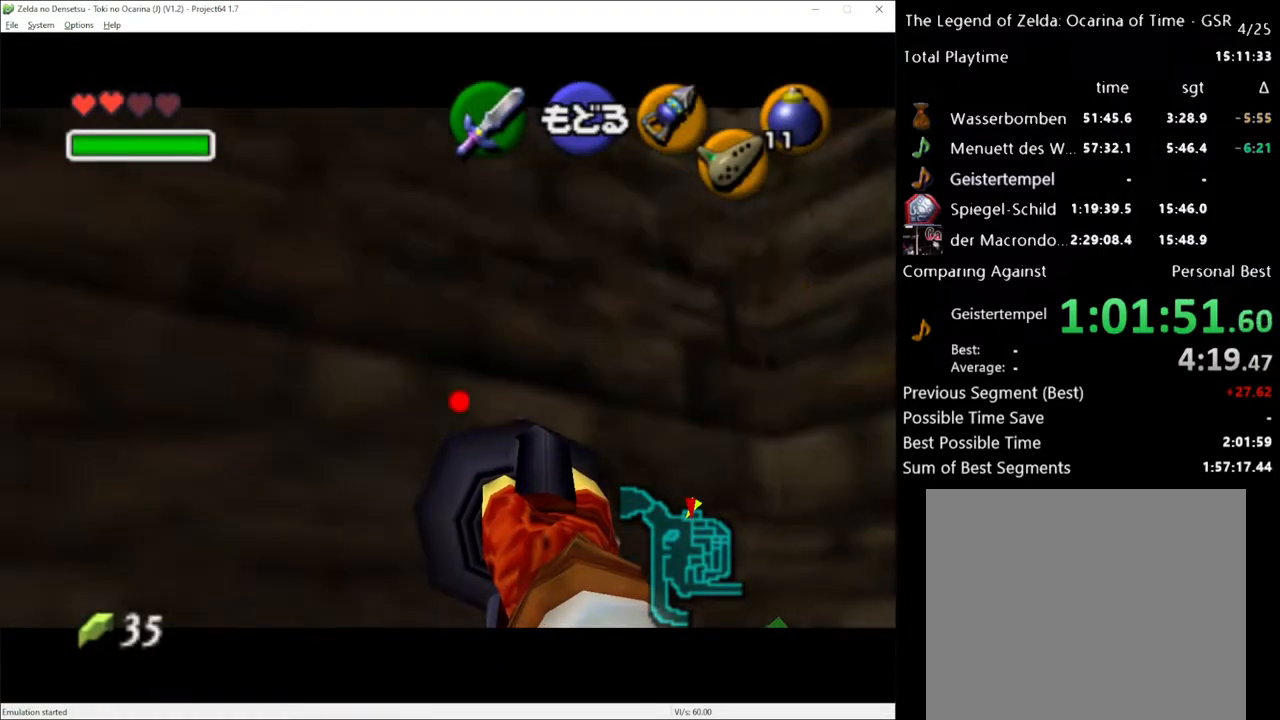
{"buttons": [], "left_stick": "center", "right_stick": "center", "events": [[67, "left_stick", "down"], [283, "left_stick", "center"], [433, "Y", "up"]]}
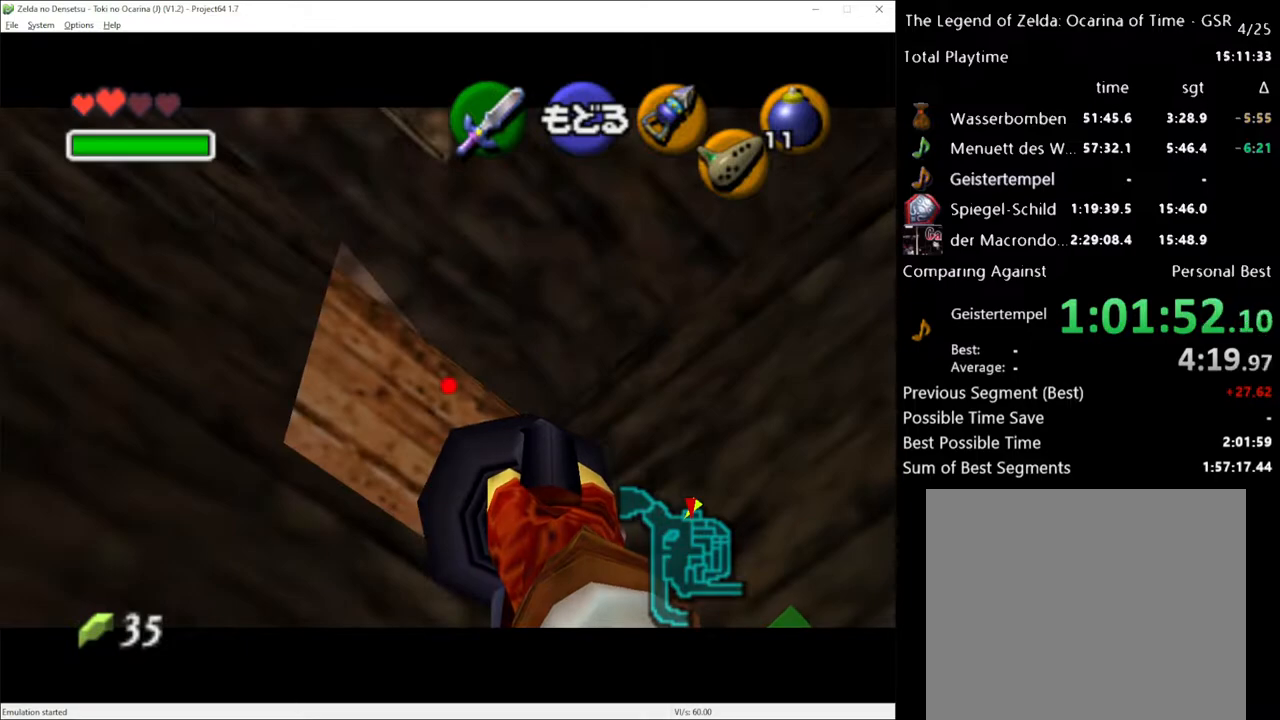
{"buttons": [], "left_stick": "center", "right_stick": "center", "events": []}
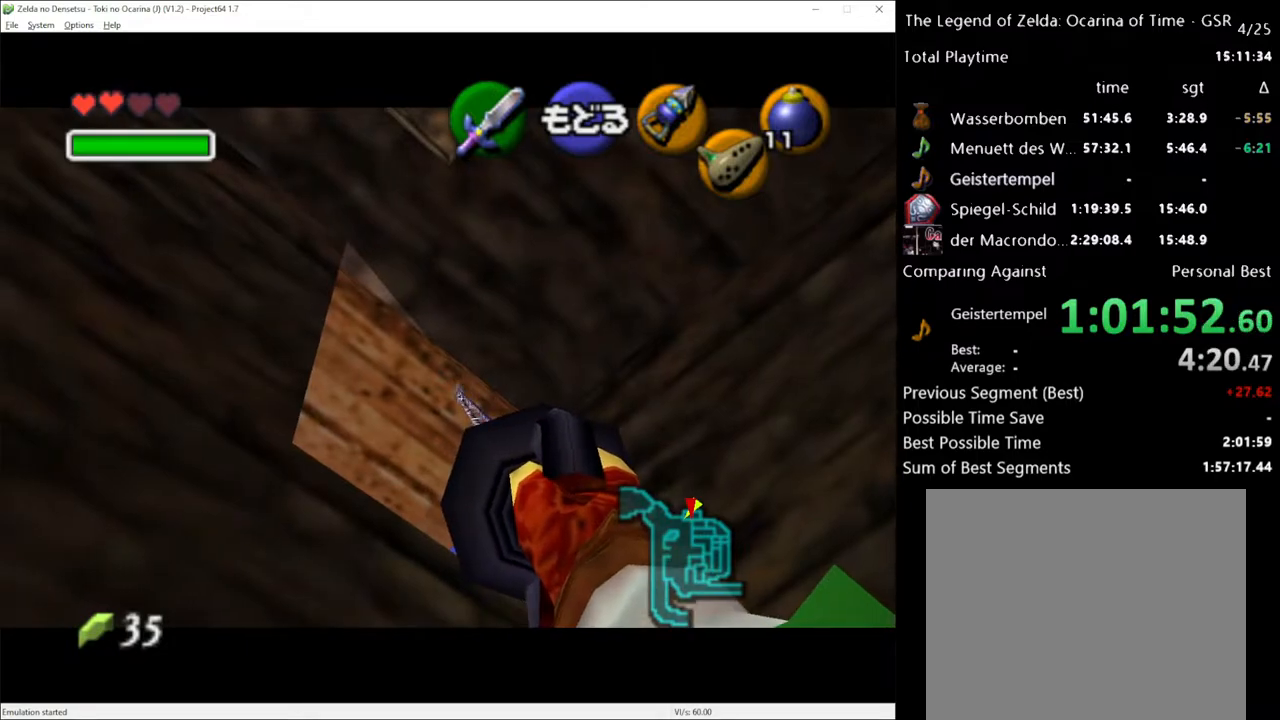
{"buttons": [], "left_stick": "center", "right_stick": "center", "events": []}
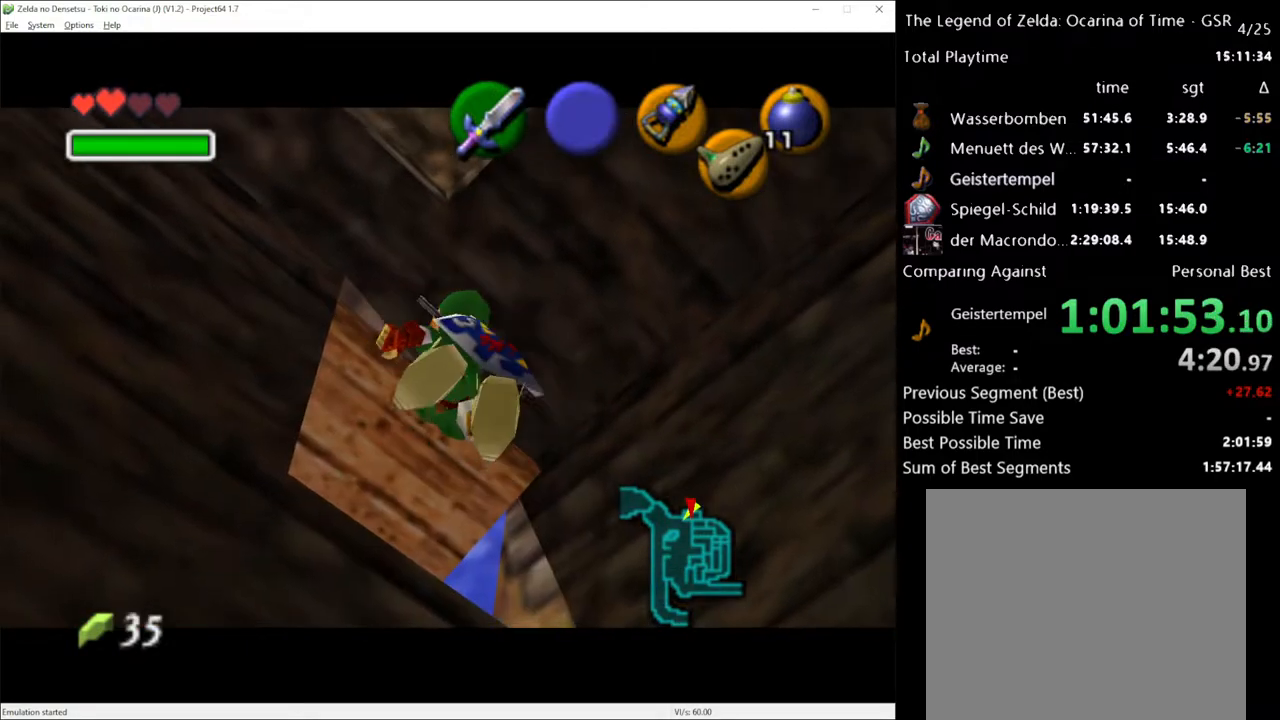
{"buttons": [], "left_stick": "center", "right_stick": "center", "events": []}
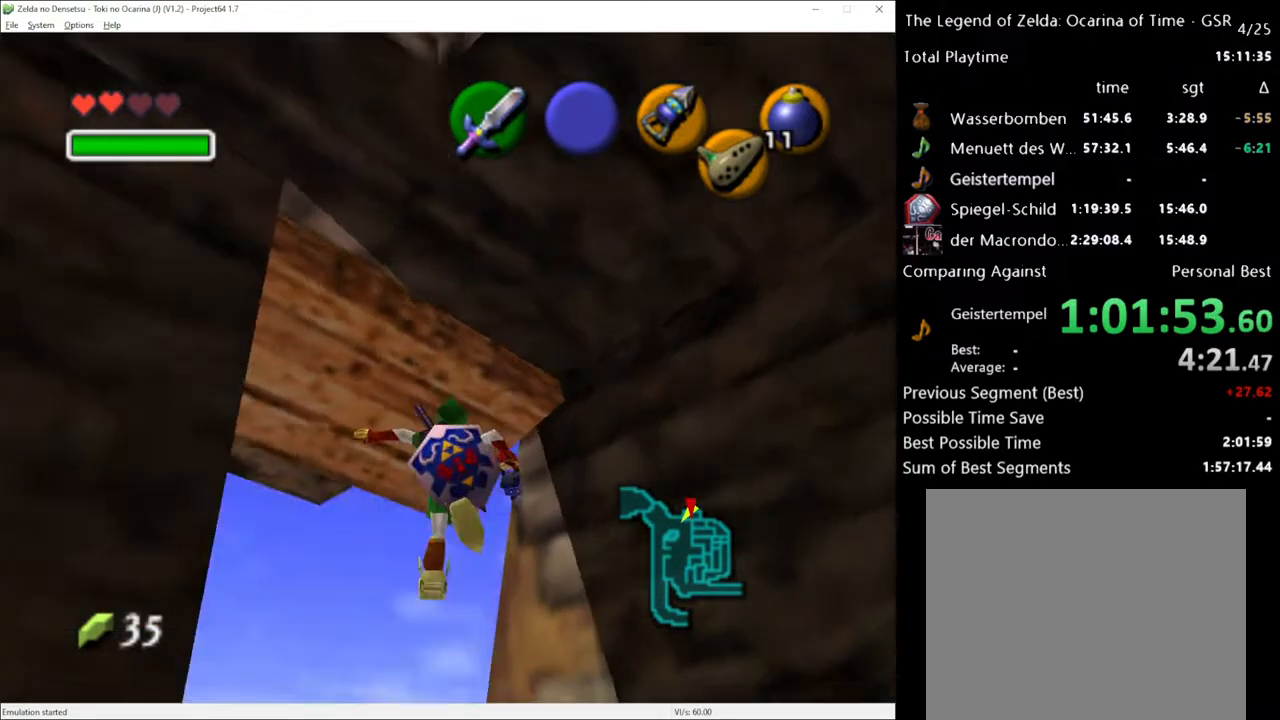
{"buttons": [], "left_stick": "up-right", "right_stick": "center", "events": [[250, "left_stick", "up-right"]]}
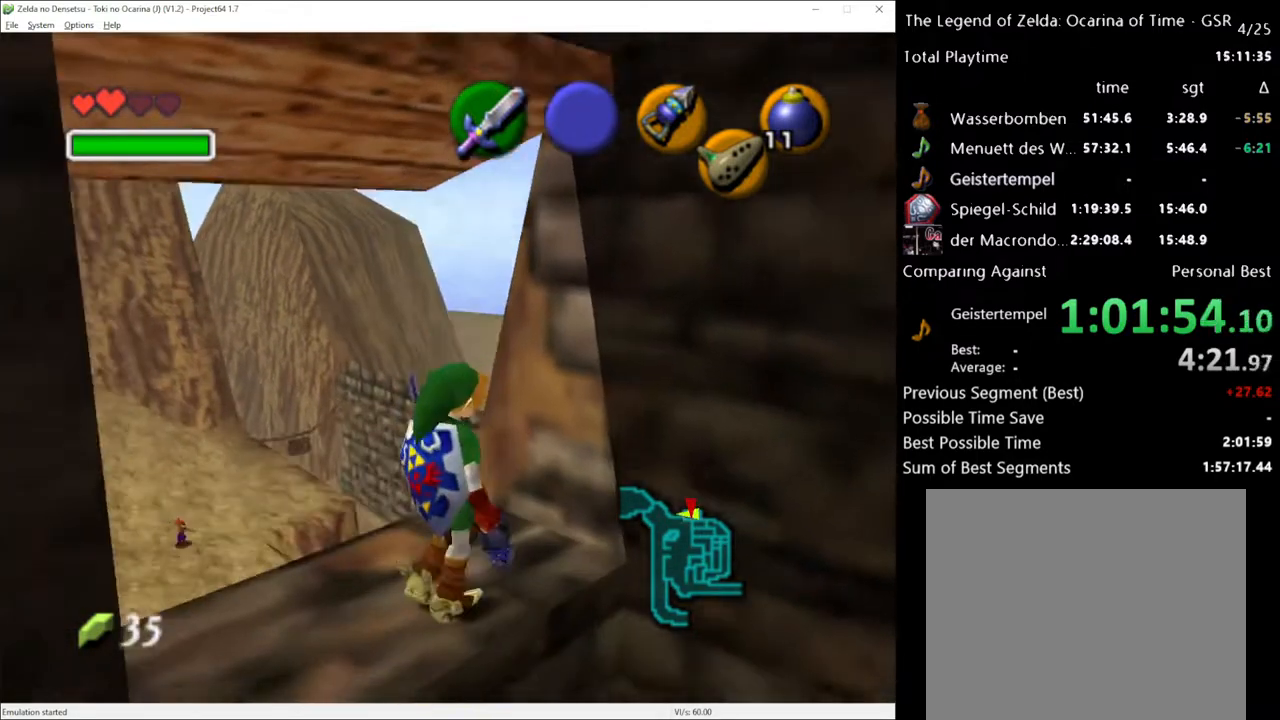
{"buttons": [], "left_stick": "up-right", "right_stick": "center", "events": []}
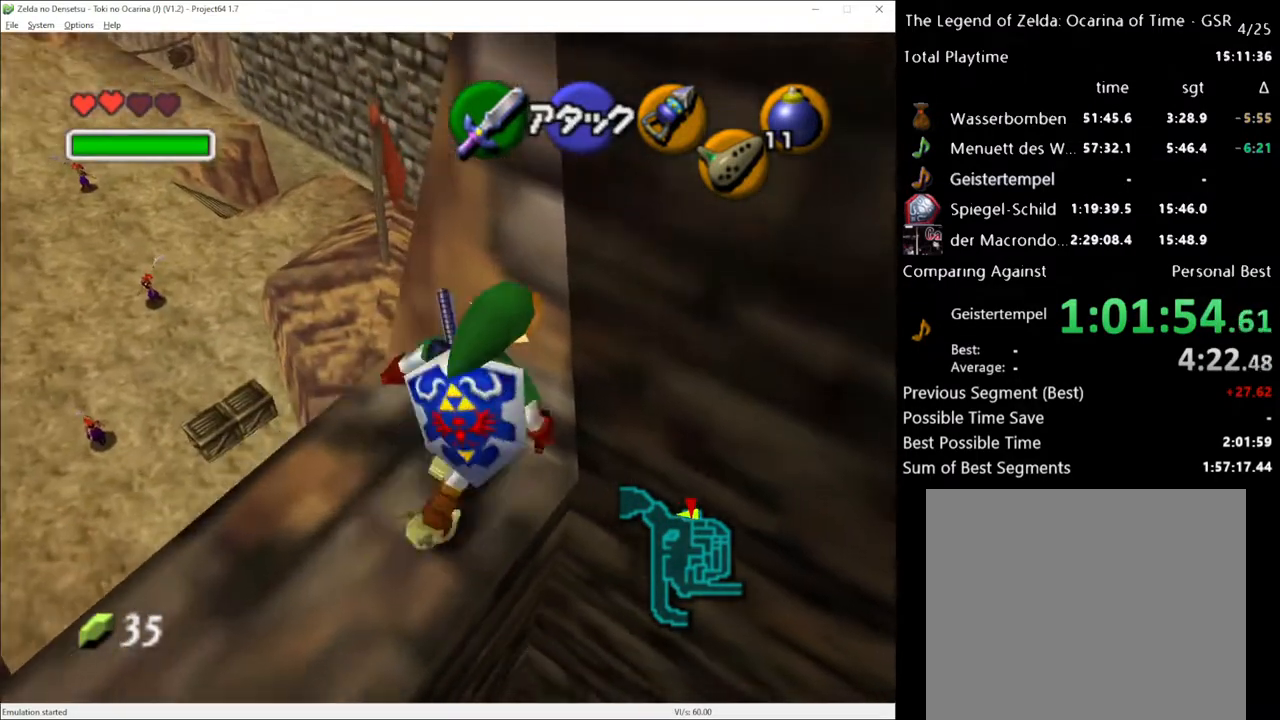
{"buttons": ["L1"], "left_stick": "center", "right_stick": "center", "events": [[100, "L1", "down"], [133, "left_stick", "center"]]}
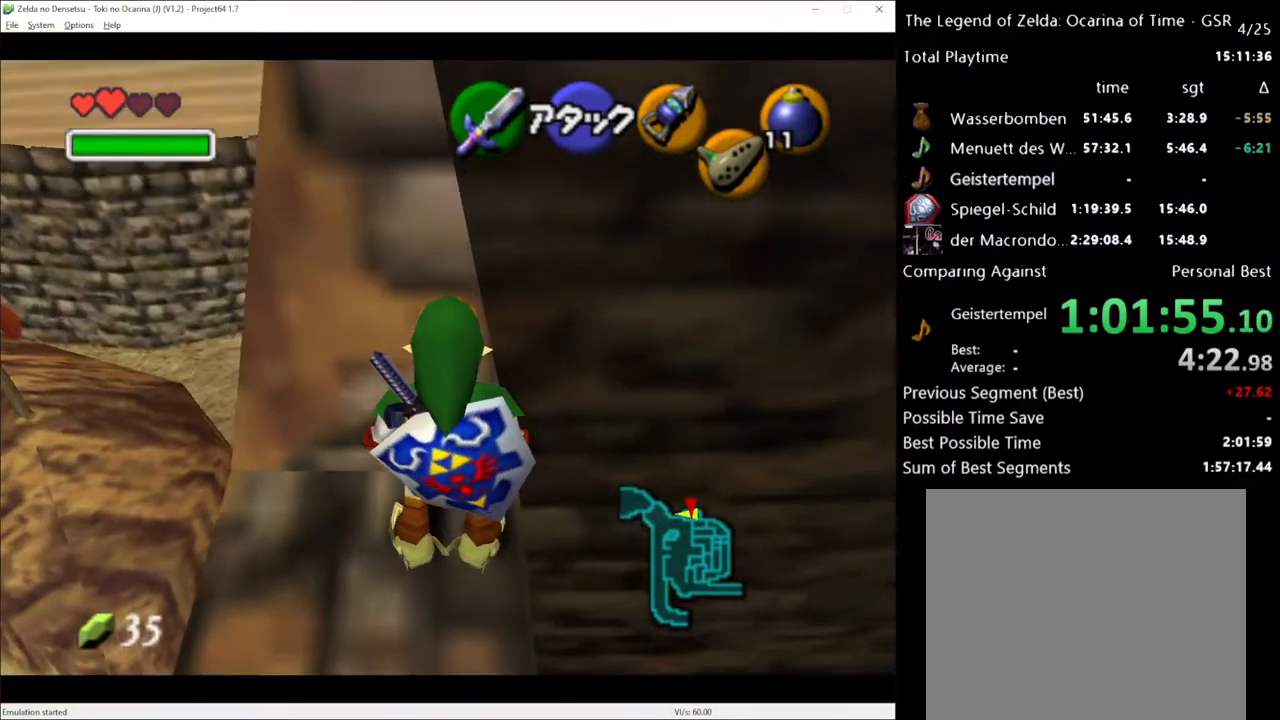
{"buttons": ["L1"], "left_stick": "center", "right_stick": "center", "events": []}
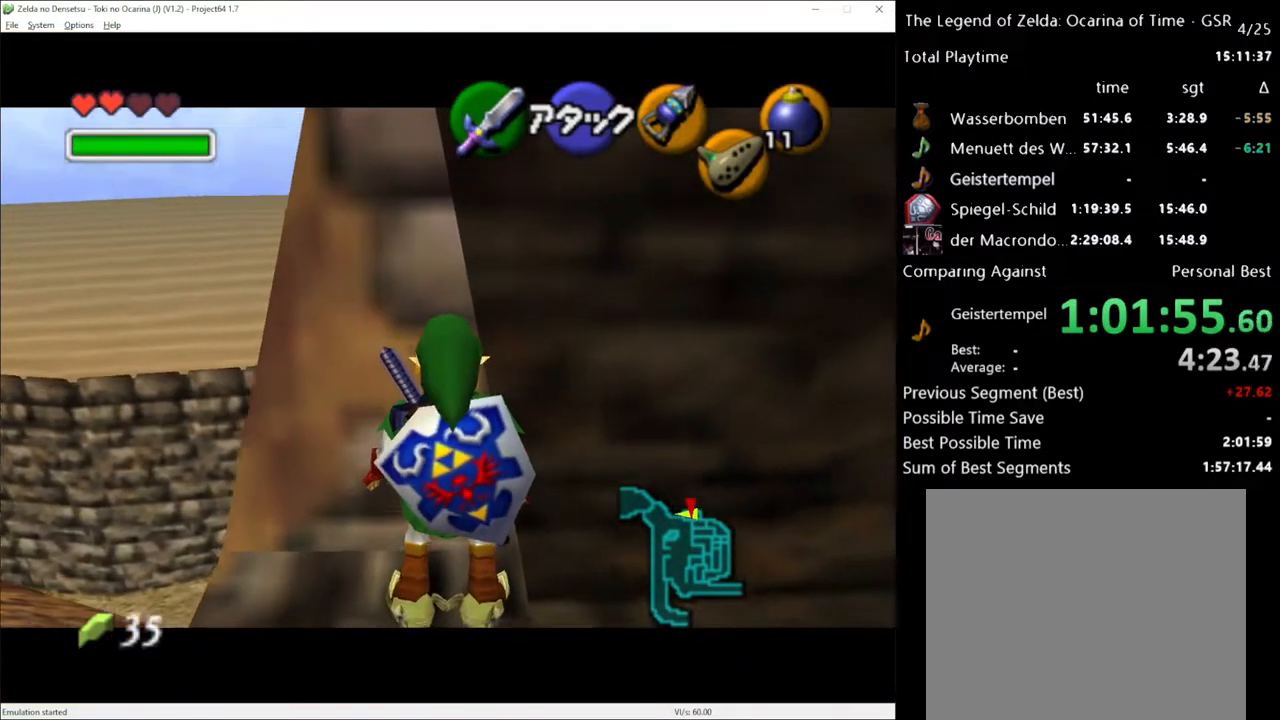
{"buttons": ["L1"], "left_stick": "center", "right_stick": "center", "events": []}
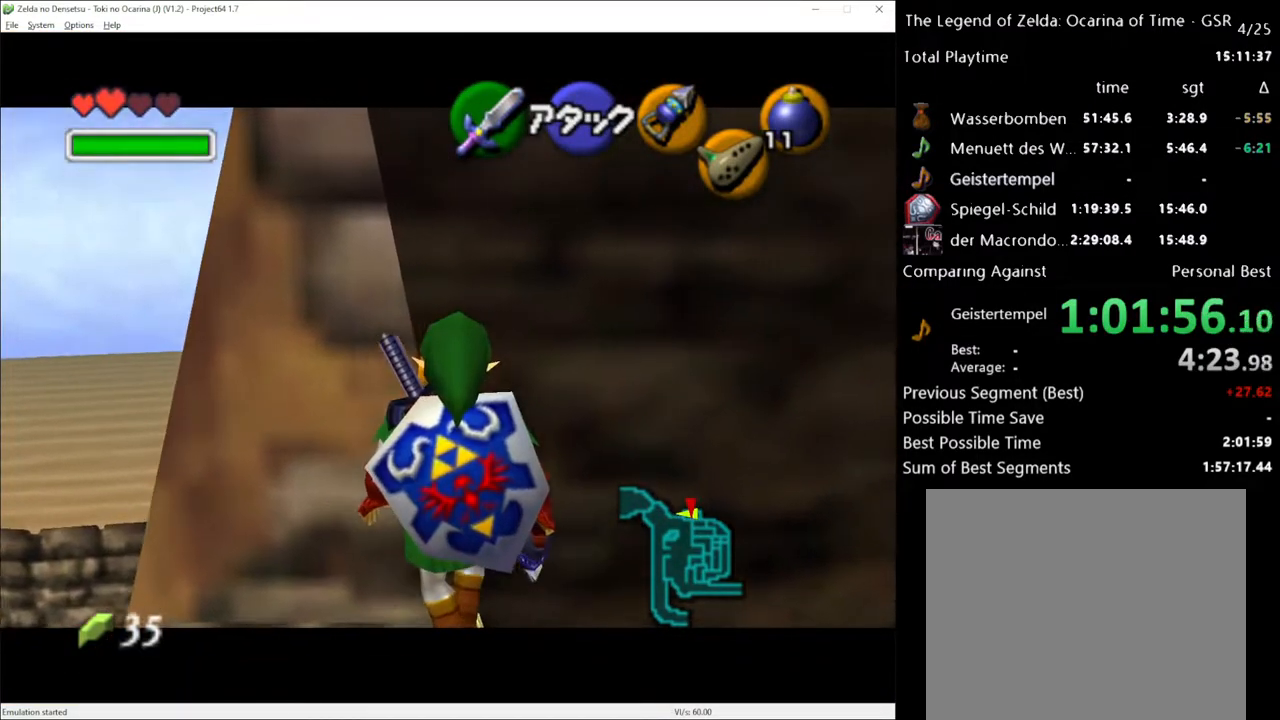
{"buttons": [], "left_stick": "down", "right_stick": "center", "events": [[383, "L1", "up"], [500, "left_stick", "down"]]}
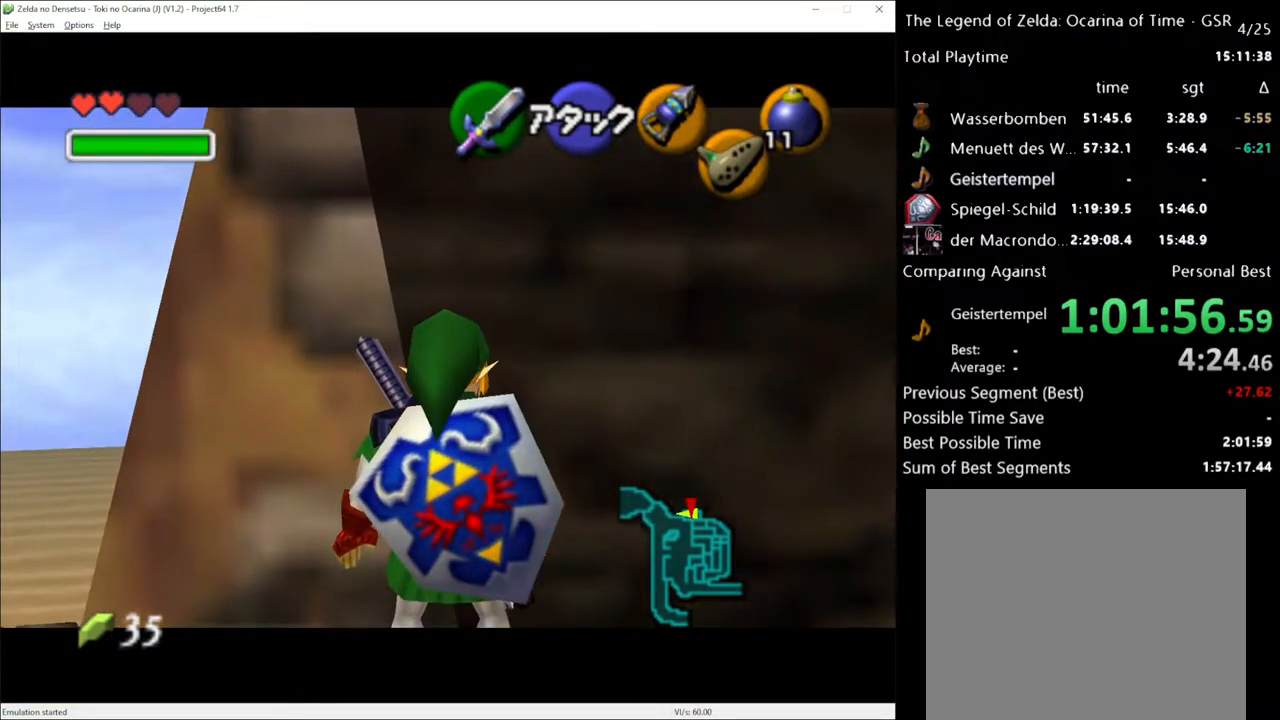
{"buttons": ["Y"], "left_stick": "center", "right_stick": "center", "events": [[100, "Y", "down"], [100, "left_stick", "center"]]}
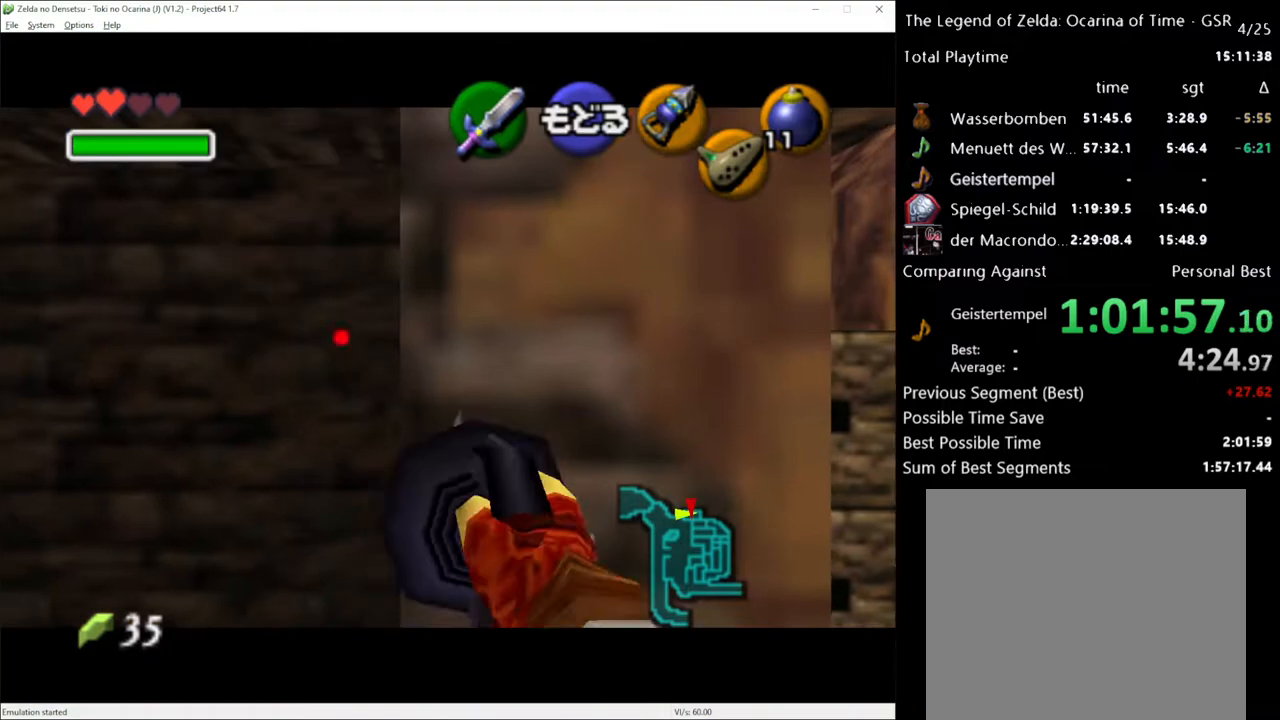
{"buttons": ["Y"], "left_stick": "down", "right_stick": "center", "events": [[133, "left_stick", "down"]]}